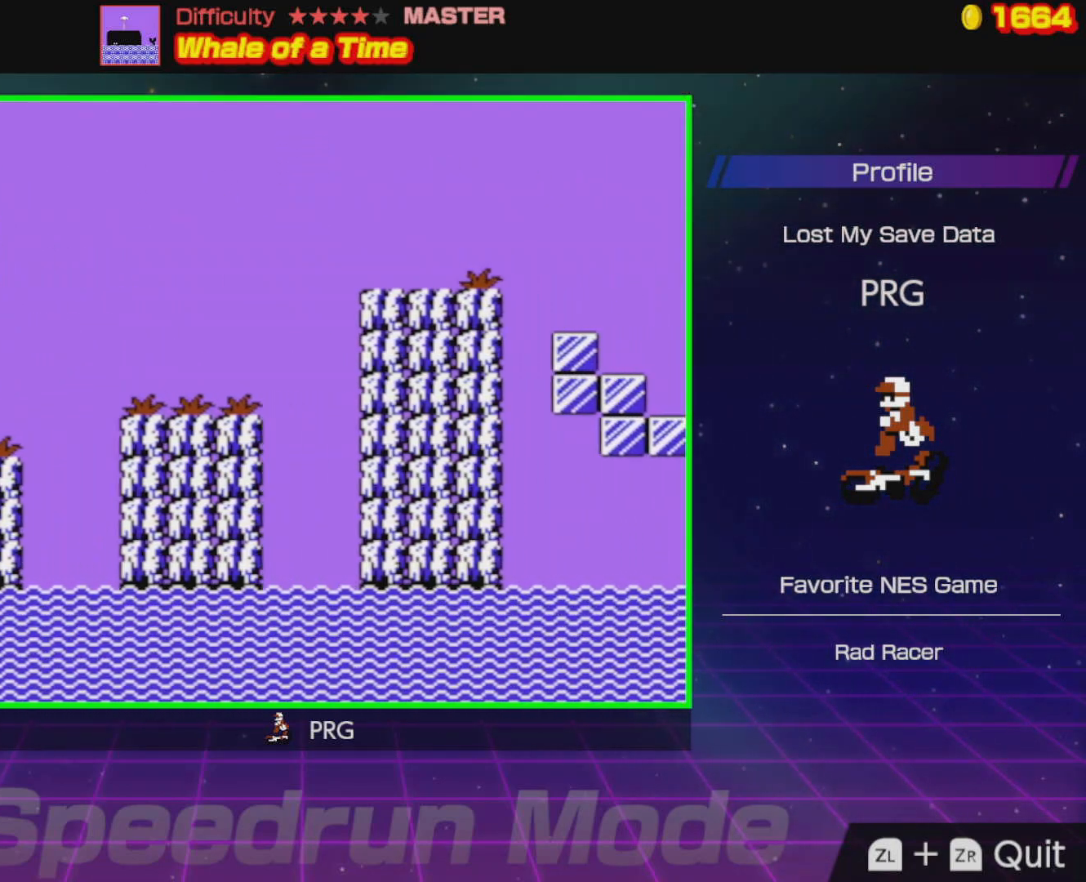
Gameplay with a controller (Nintendo layout); each line is a JSON object with the inputs held at the frame after it. "events" lists button and stick changes between this image and that frame as [ms after this image, input, new state], when the widget could be followed in between. Not read: L3 R3.
{"buttons": ["A", "B", "DPAD_RIGHT"], "events": [[450, "A", "down"]]}
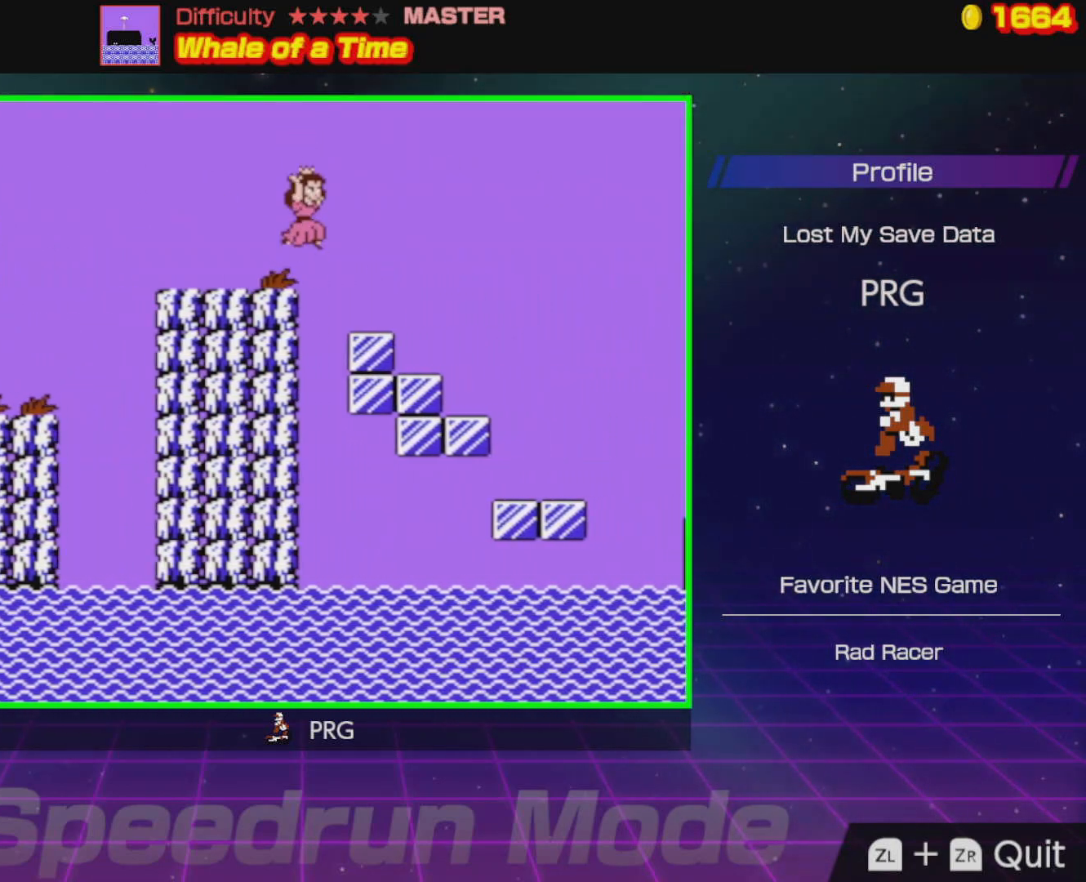
{"buttons": ["A", "B", "DPAD_RIGHT"], "events": []}
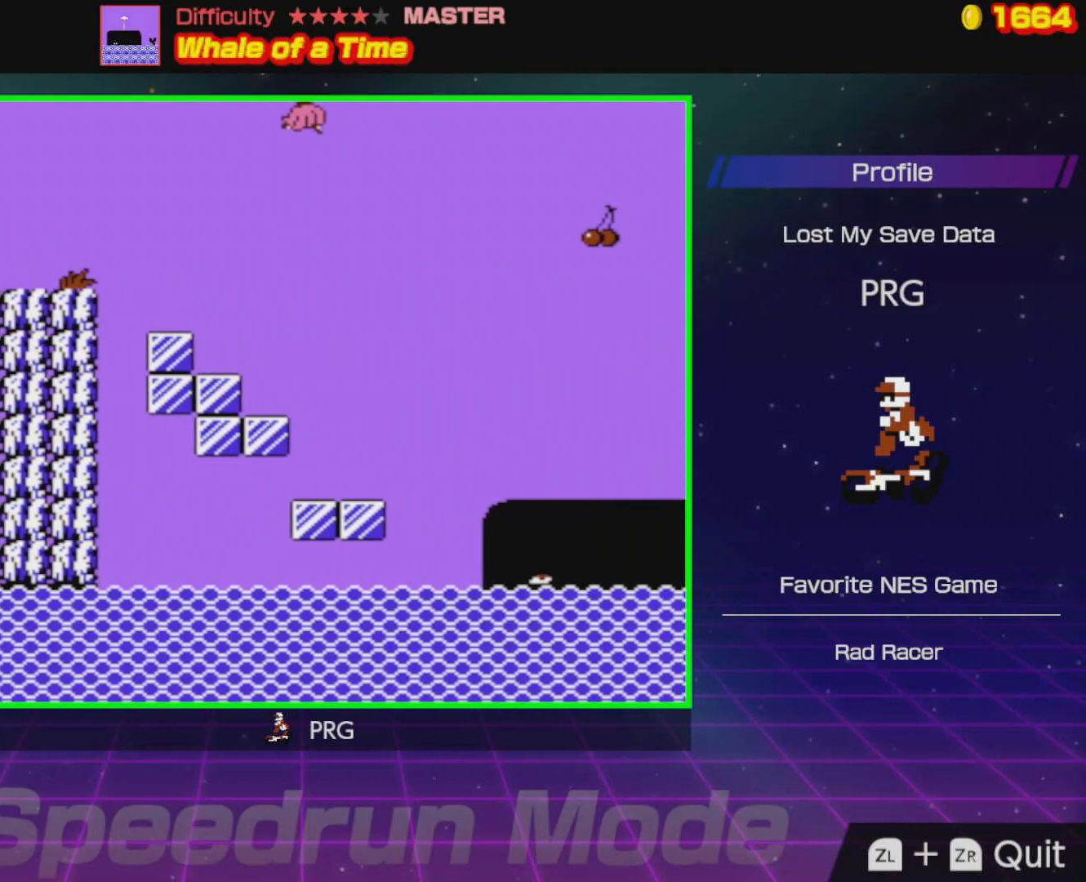
{"buttons": ["B", "DPAD_RIGHT"], "events": [[467, "A", "up"]]}
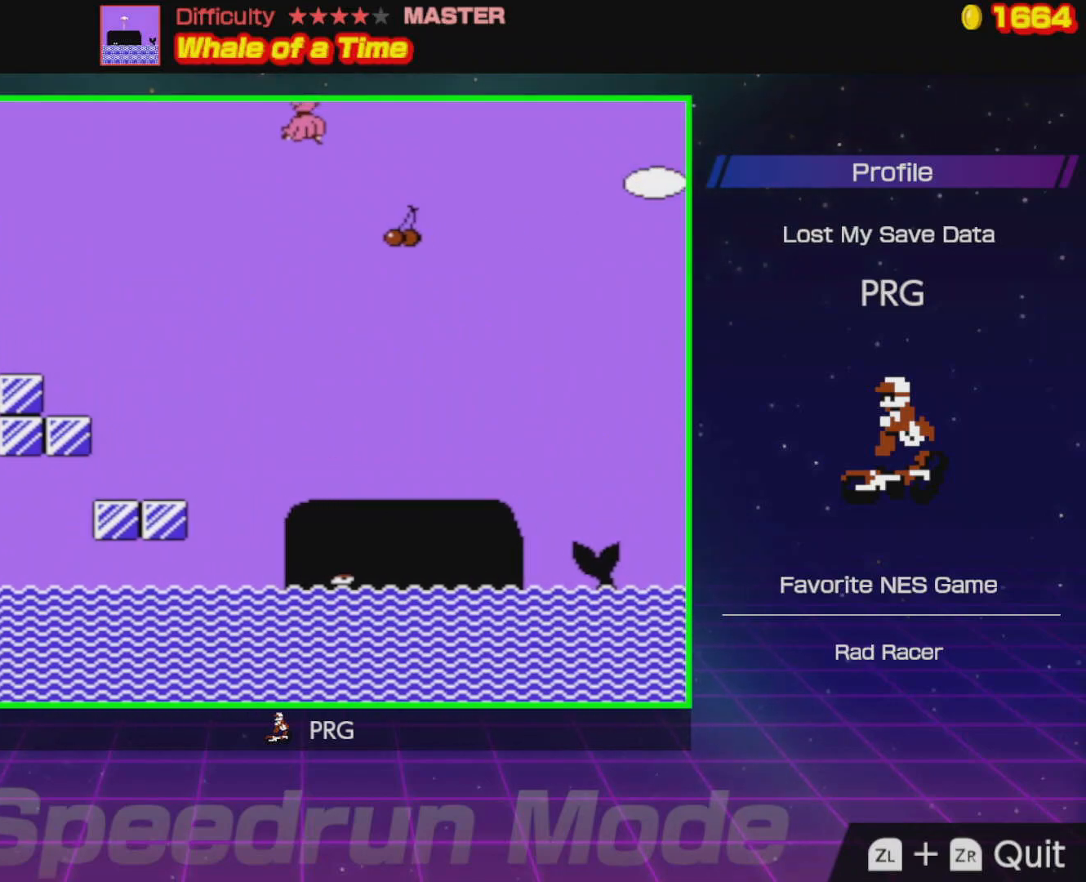
{"buttons": ["B"], "events": [[300, "DPAD_RIGHT", "up"]]}
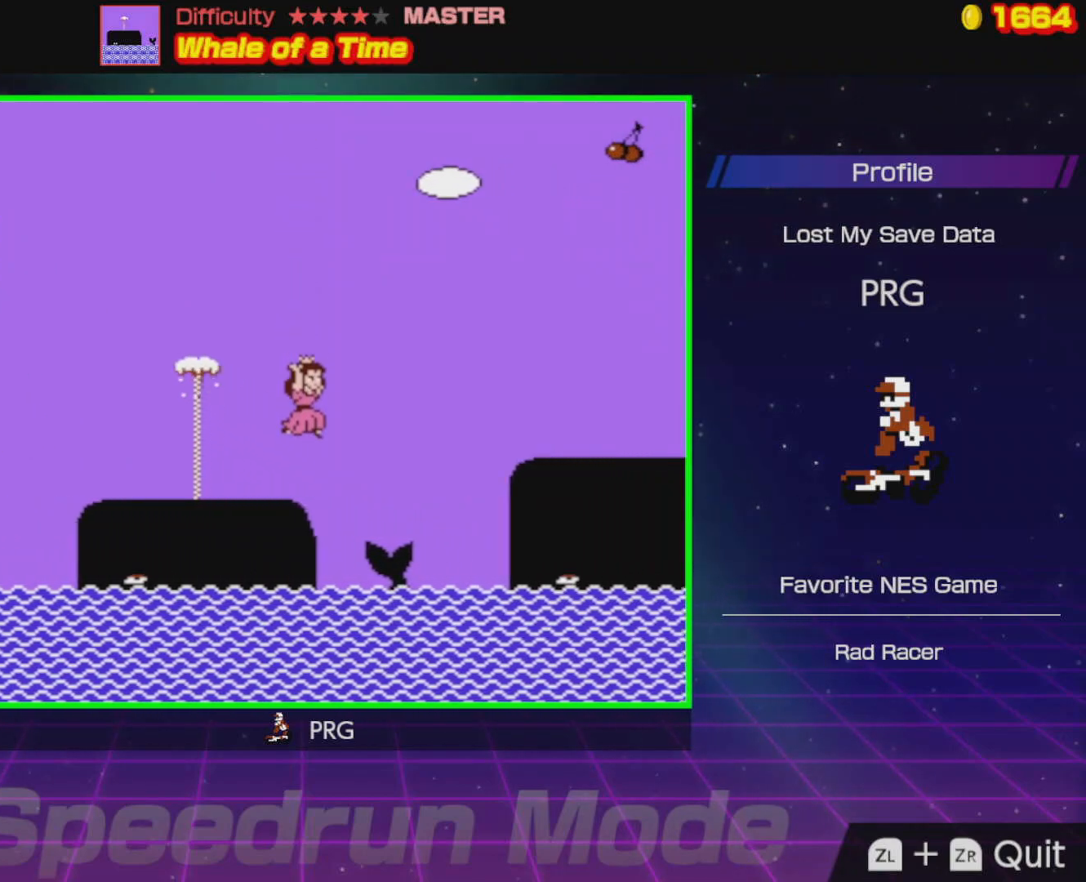
{"buttons": ["A", "B", "DPAD_RIGHT"], "events": [[200, "DPAD_RIGHT", "down"], [267, "A", "down"]]}
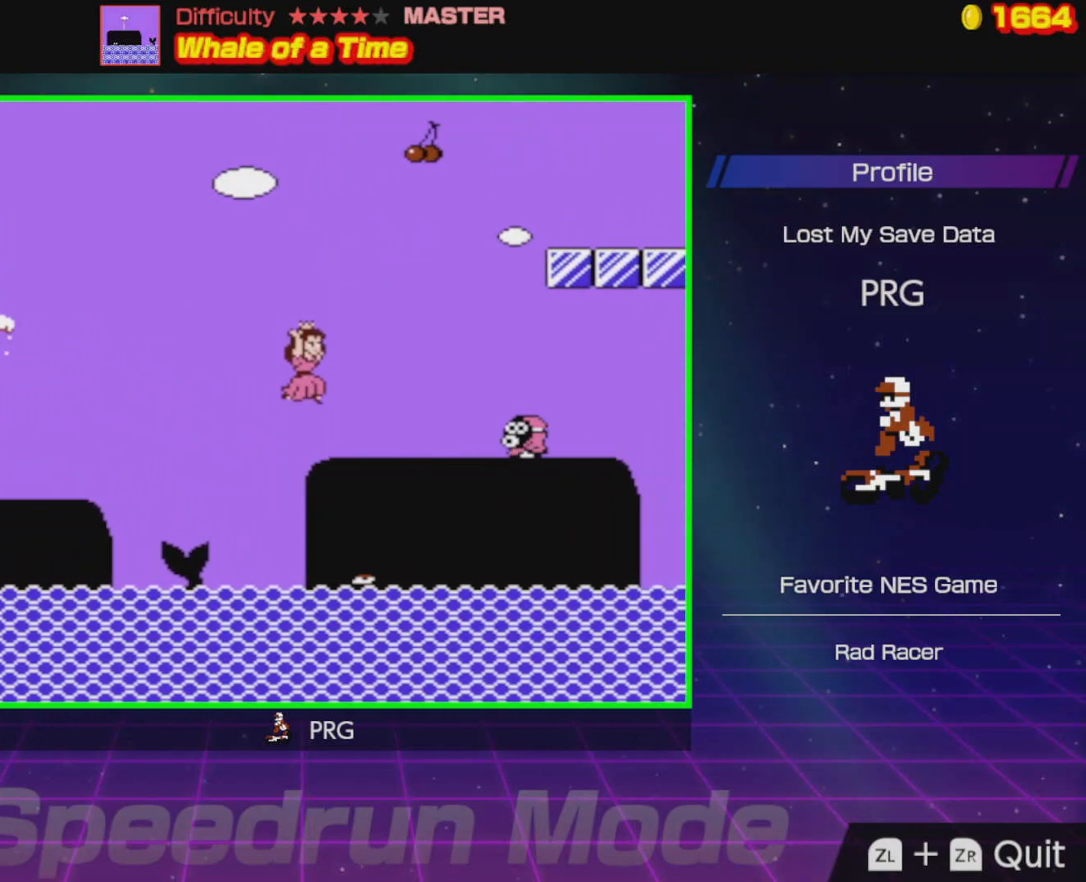
{"buttons": ["B", "DPAD_RIGHT"], "events": [[450, "A", "up"]]}
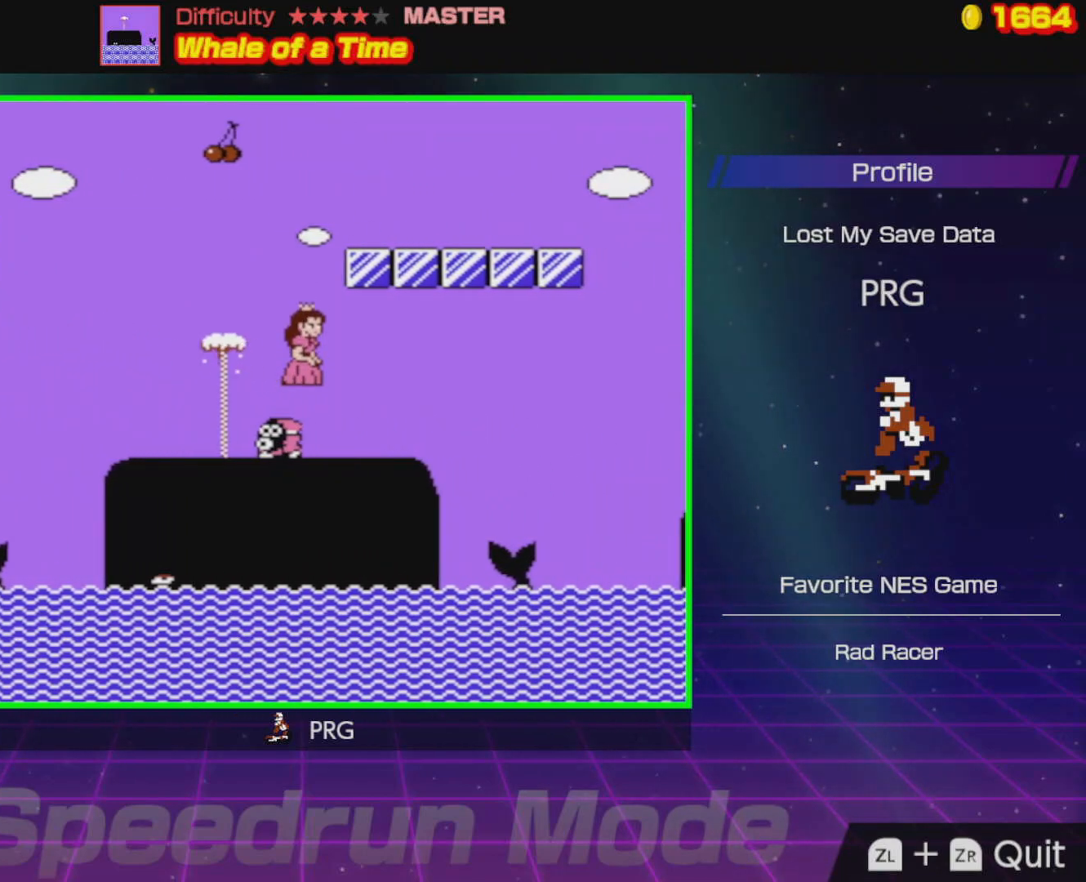
{"buttons": ["B"], "events": [[300, "DPAD_RIGHT", "up"]]}
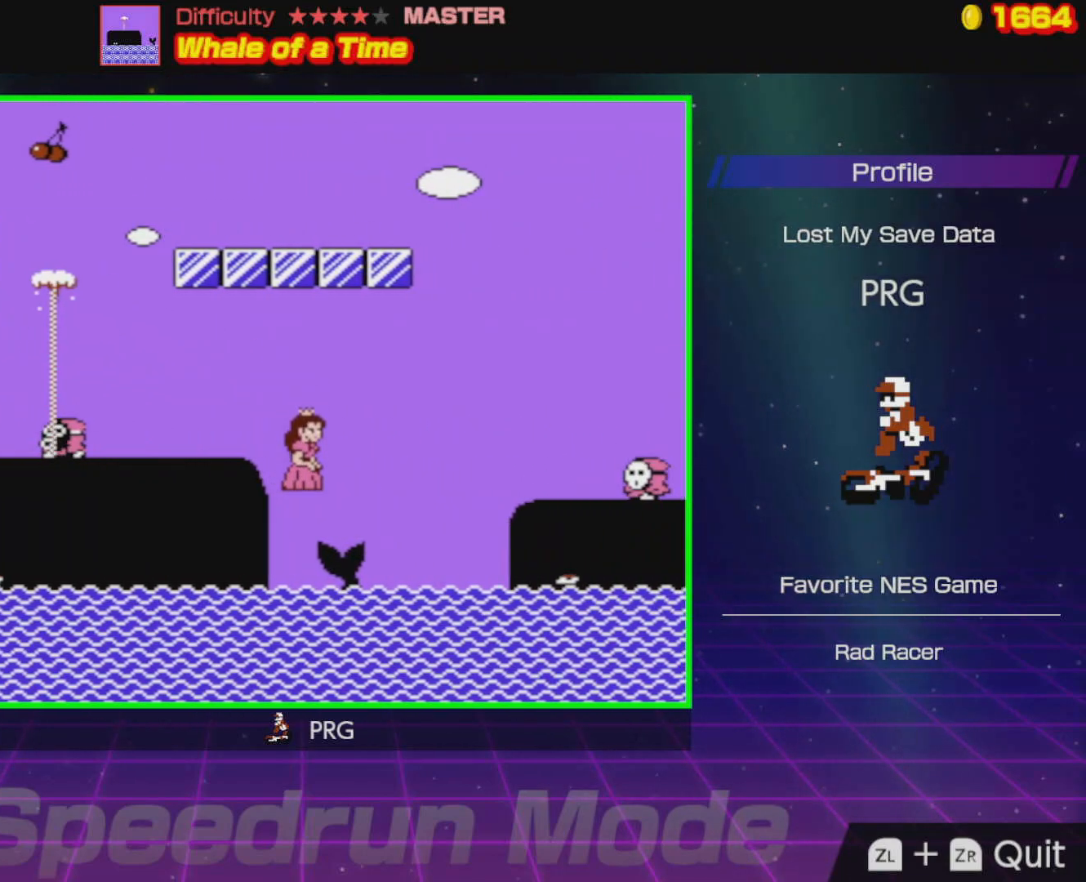
{"buttons": ["A", "B", "DPAD_RIGHT"], "events": [[33, "DPAD_LEFT", "down"], [150, "DPAD_LEFT", "up"], [183, "DPAD_RIGHT", "down"], [233, "A", "down"]]}
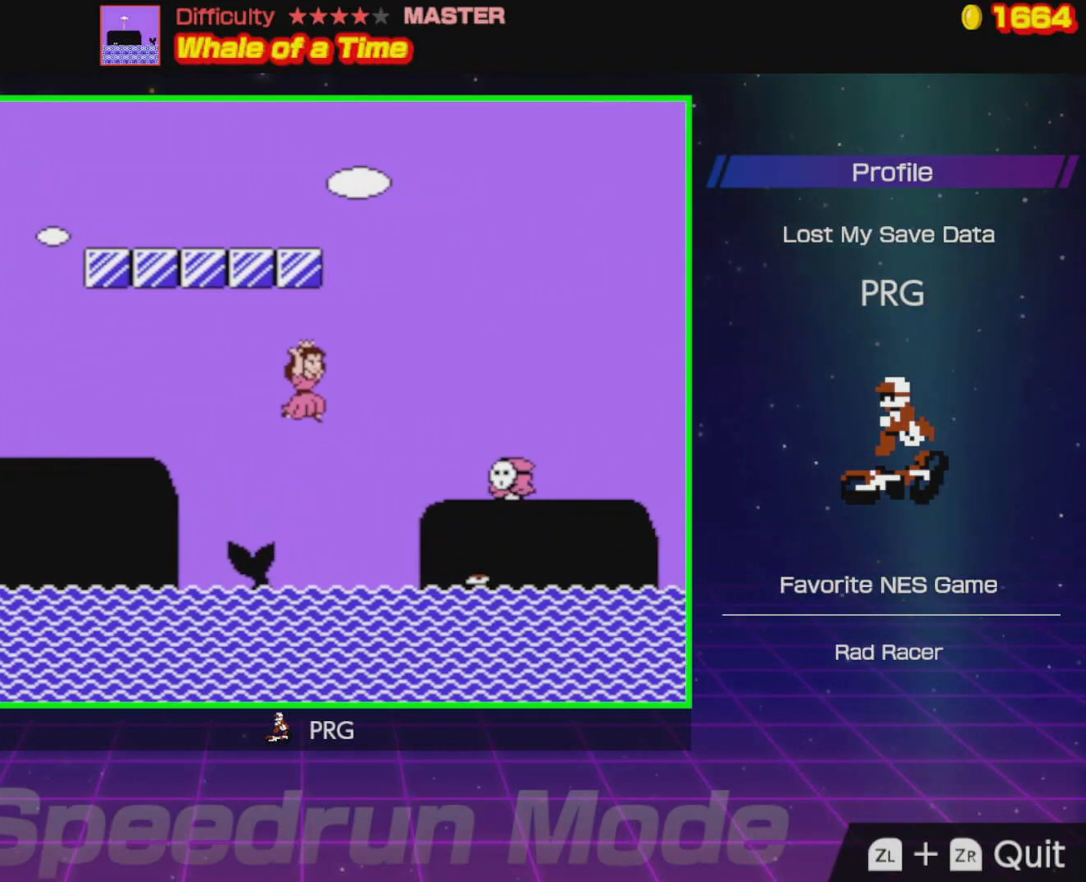
{"buttons": ["A", "B", "DPAD_RIGHT"], "events": []}
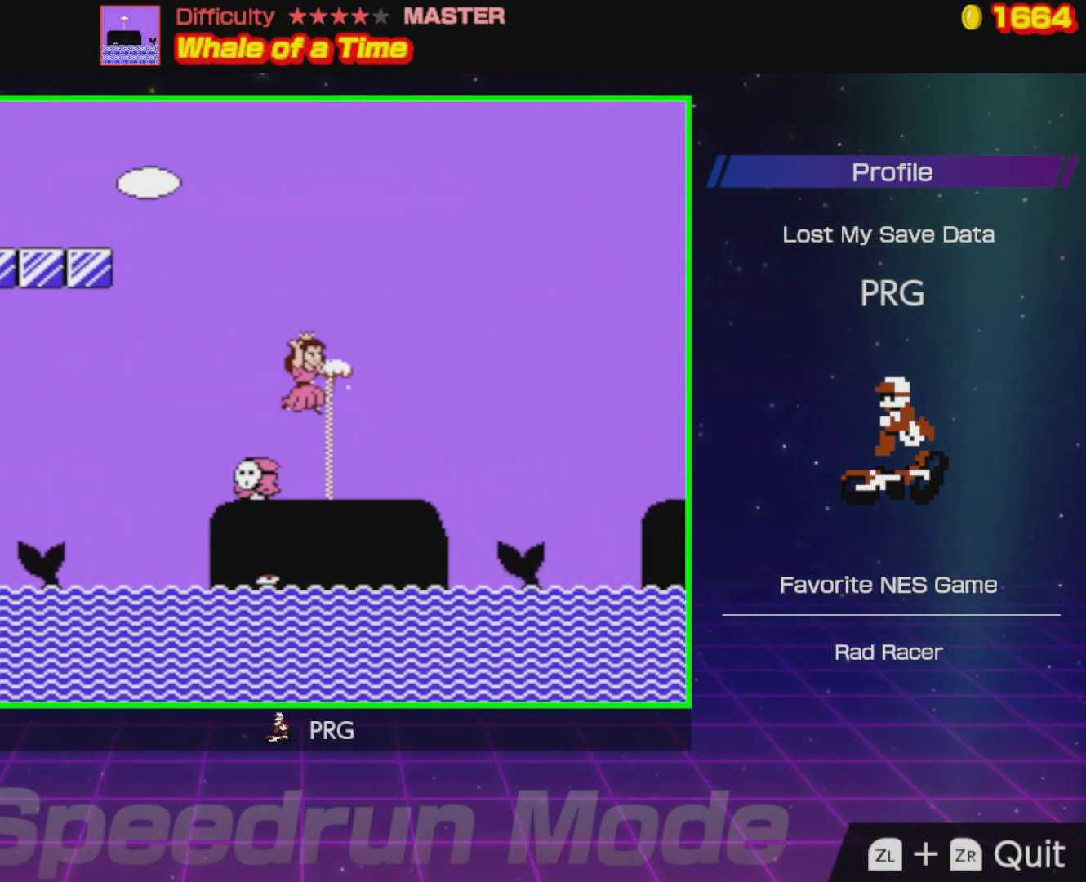
{"buttons": ["B"], "events": [[33, "DPAD_RIGHT", "up"], [67, "DPAD_UP", "down"], [100, "A", "up"], [183, "DPAD_UP", "up"]]}
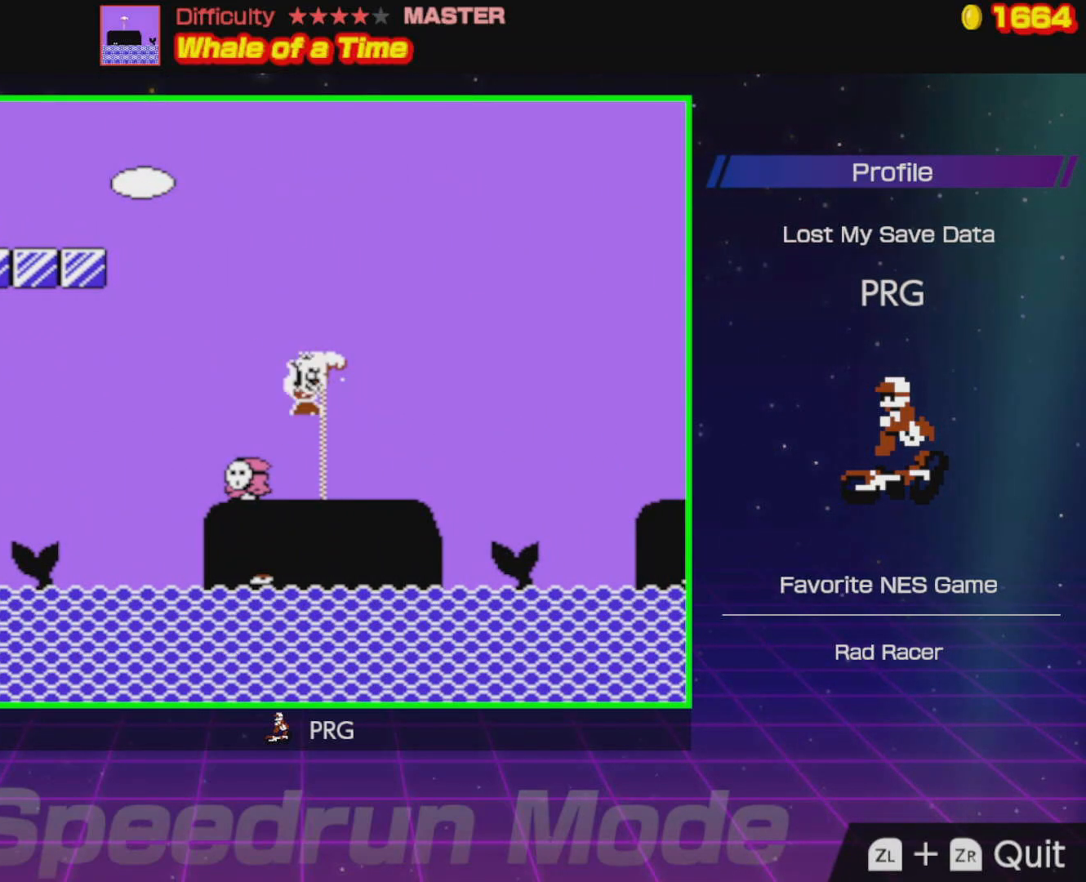
{"buttons": ["B", "DPAD_RIGHT"], "events": [[450, "DPAD_RIGHT", "down"]]}
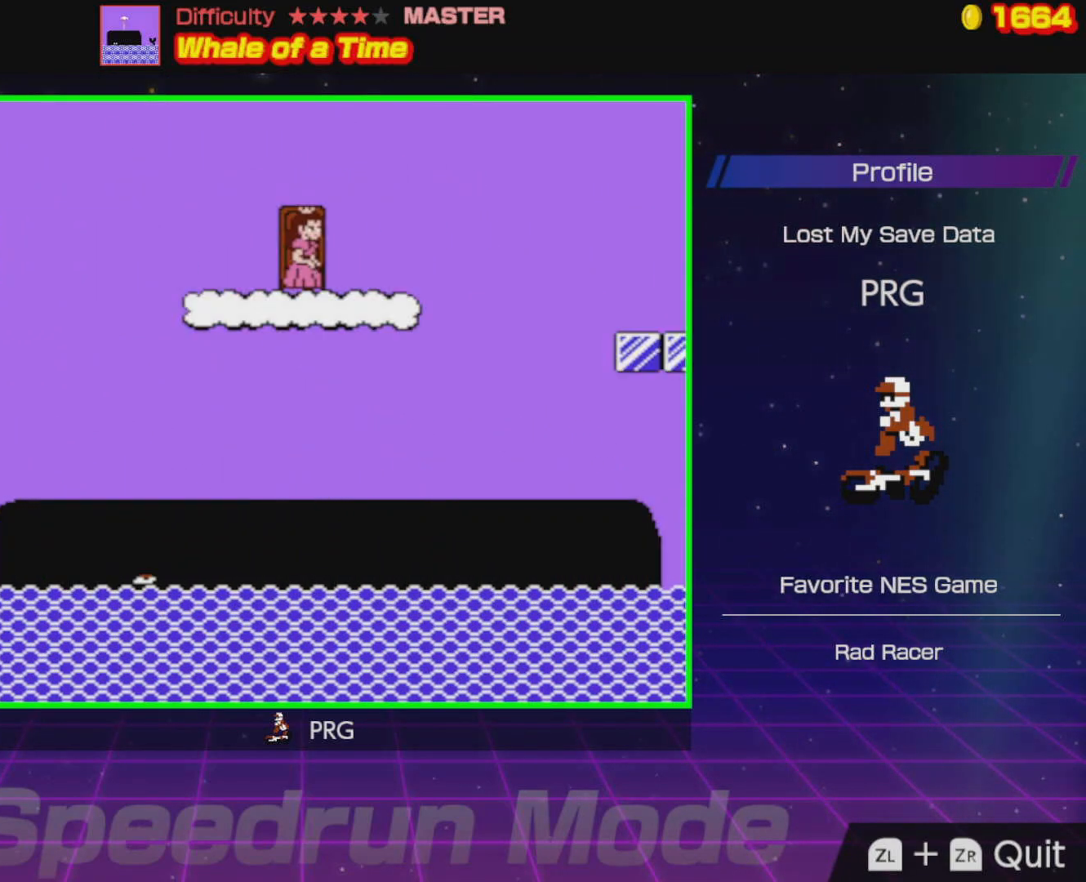
{"buttons": ["B", "DPAD_RIGHT"], "events": [[233, "B", "up"], [383, "B", "down"]]}
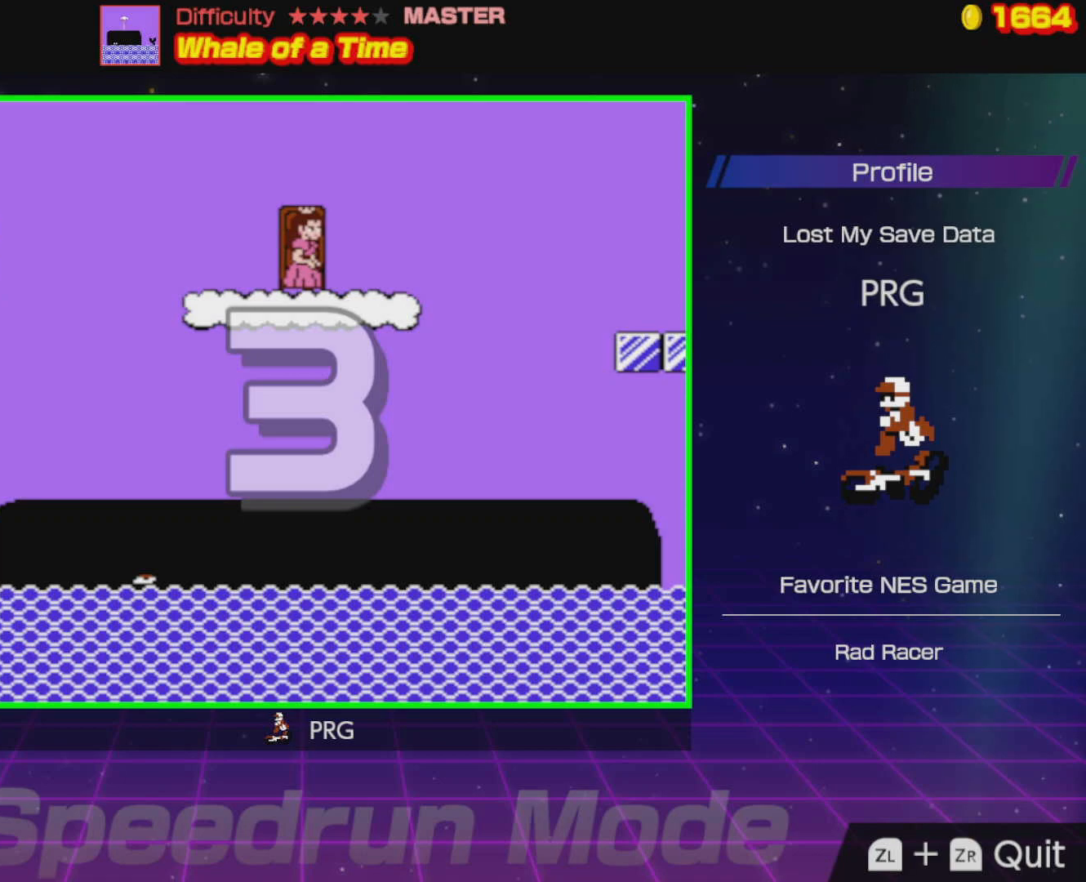
{"buttons": ["B", "DPAD_RIGHT"], "events": [[100, "B", "up"], [383, "B", "down"]]}
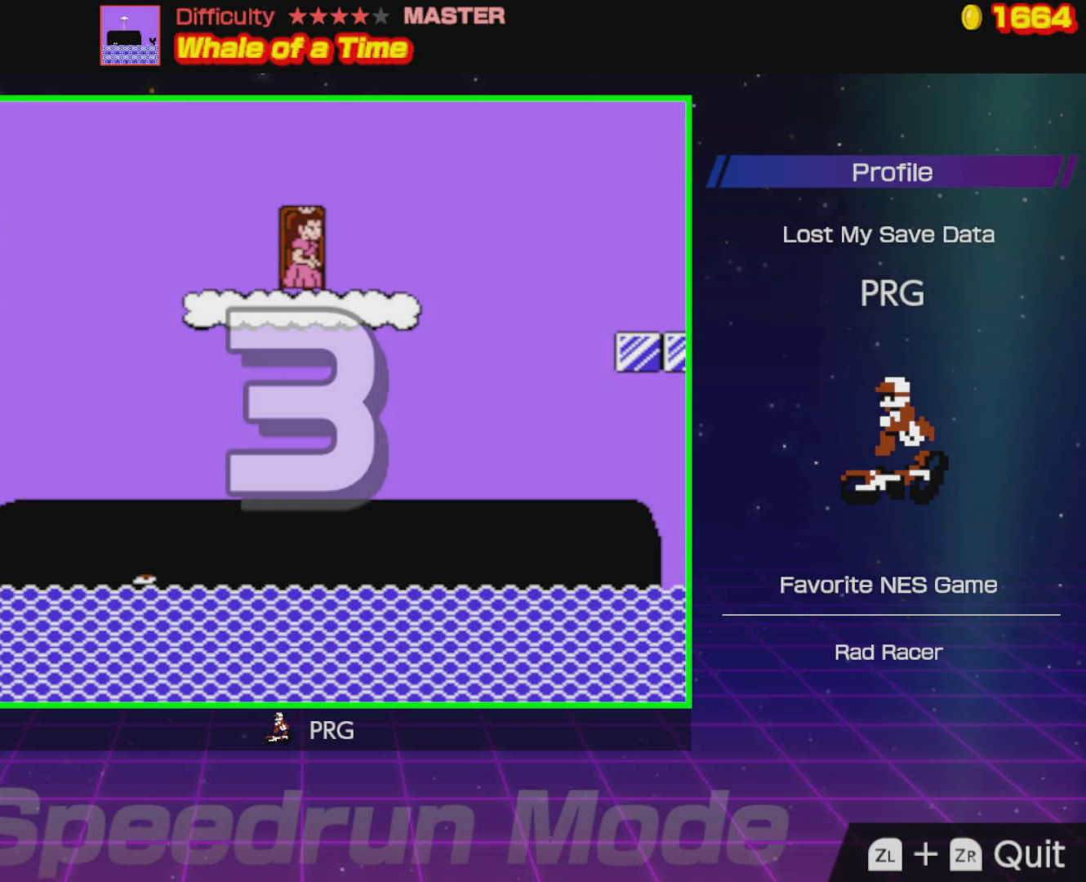
{"buttons": ["DPAD_RIGHT"], "events": [[367, "B", "up"]]}
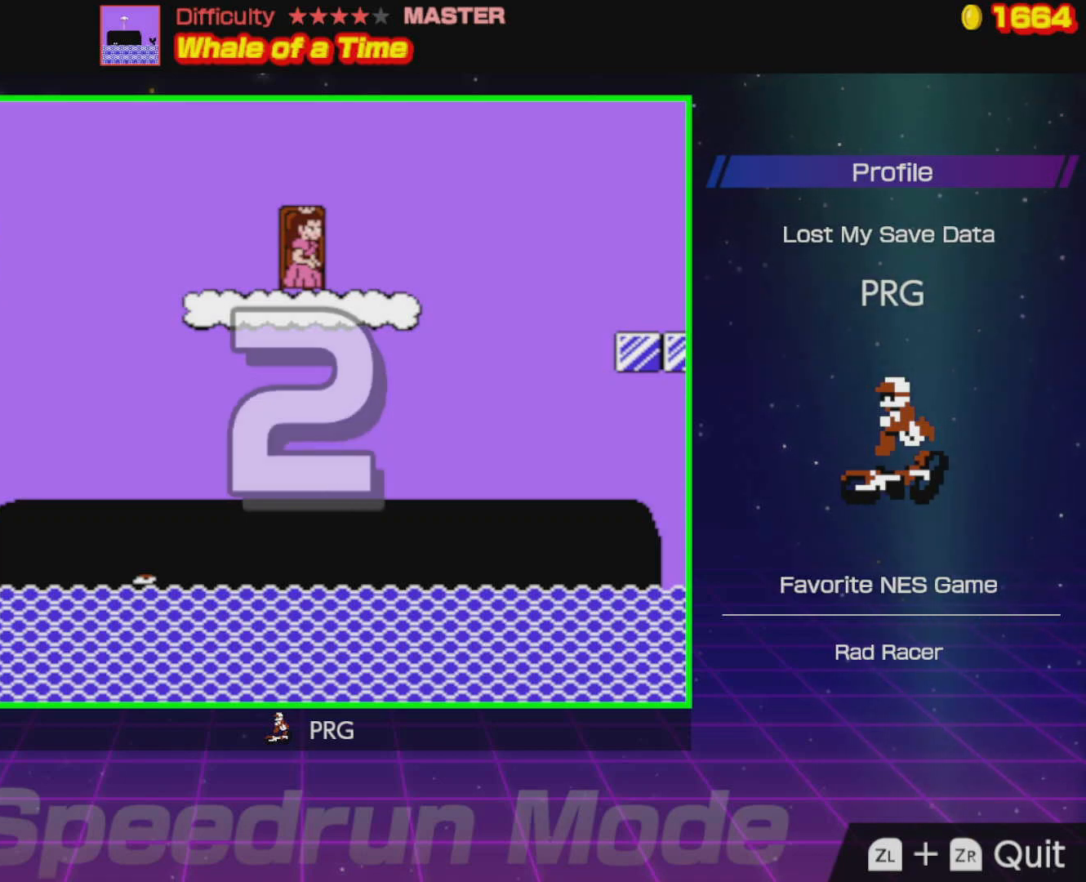
{"buttons": ["B", "DPAD_RIGHT"], "events": [[100, "B", "down"]]}
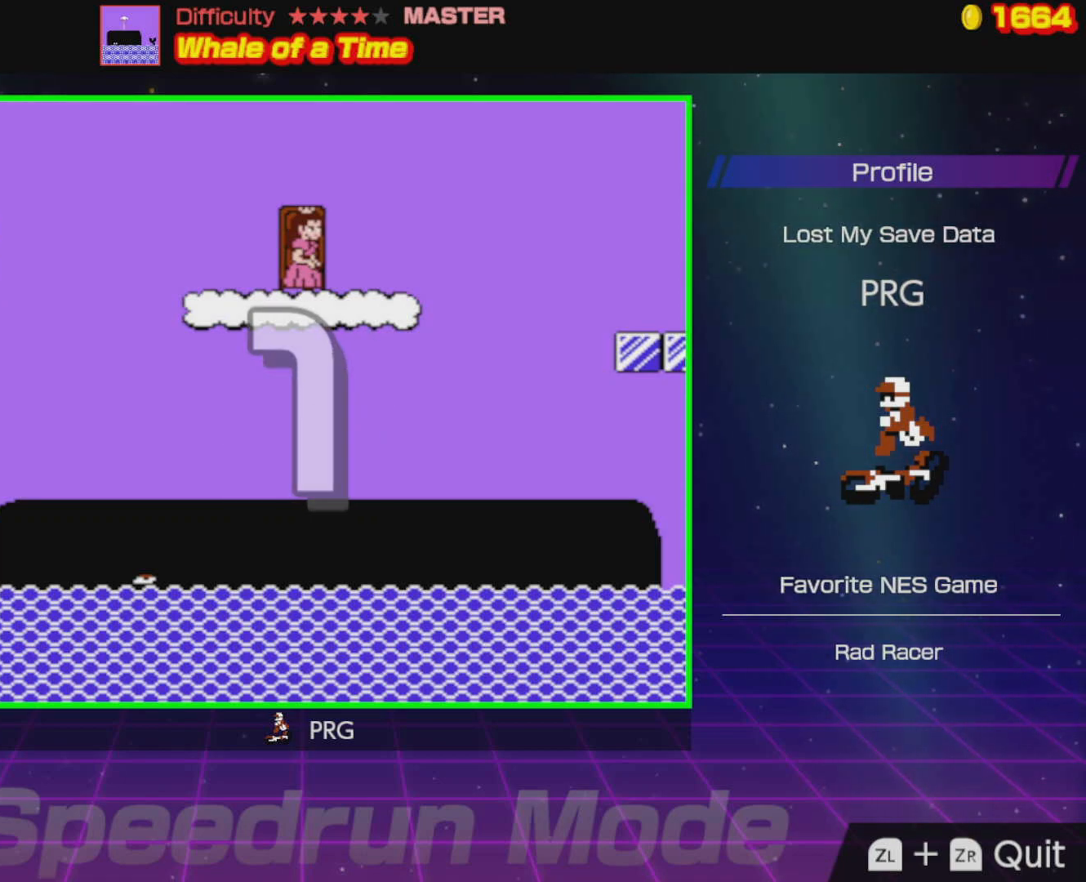
{"buttons": ["B", "DPAD_RIGHT"], "events": [[183, "A", "down"], [400, "A", "up"]]}
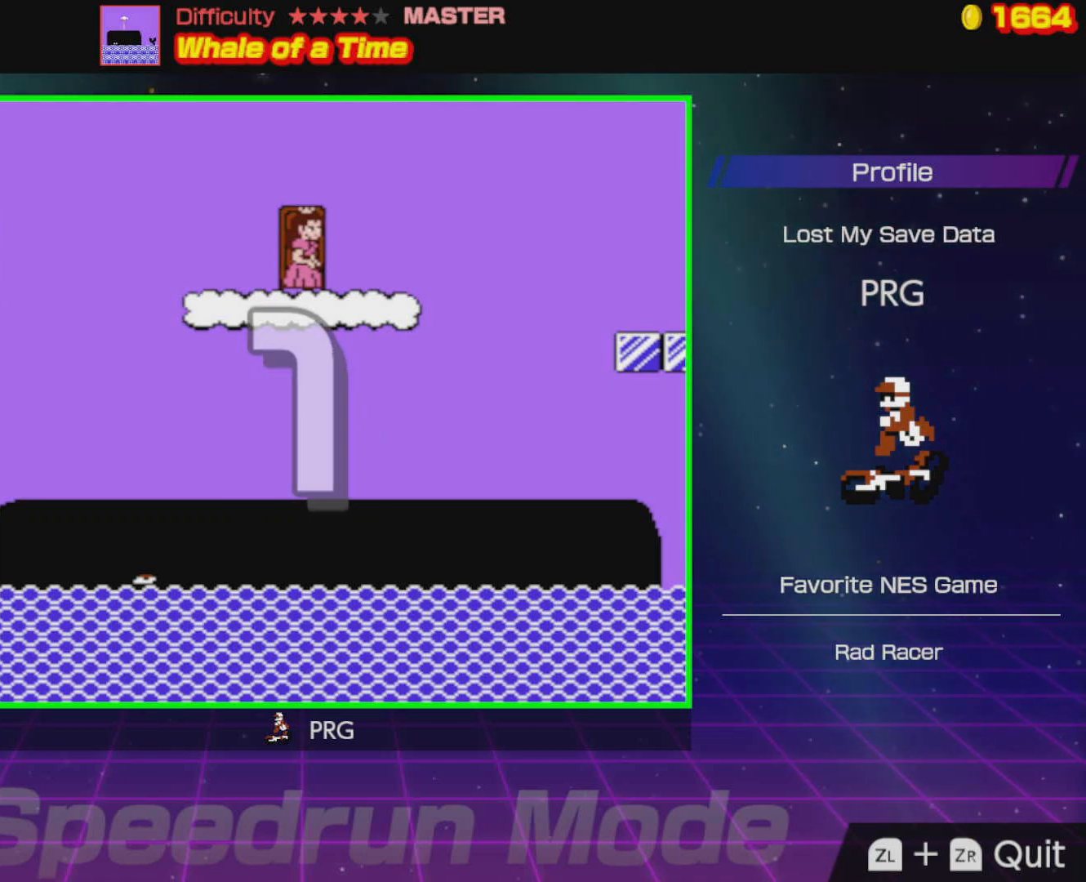
{"buttons": ["A", "B", "DPAD_RIGHT"], "events": [[500, "A", "down"]]}
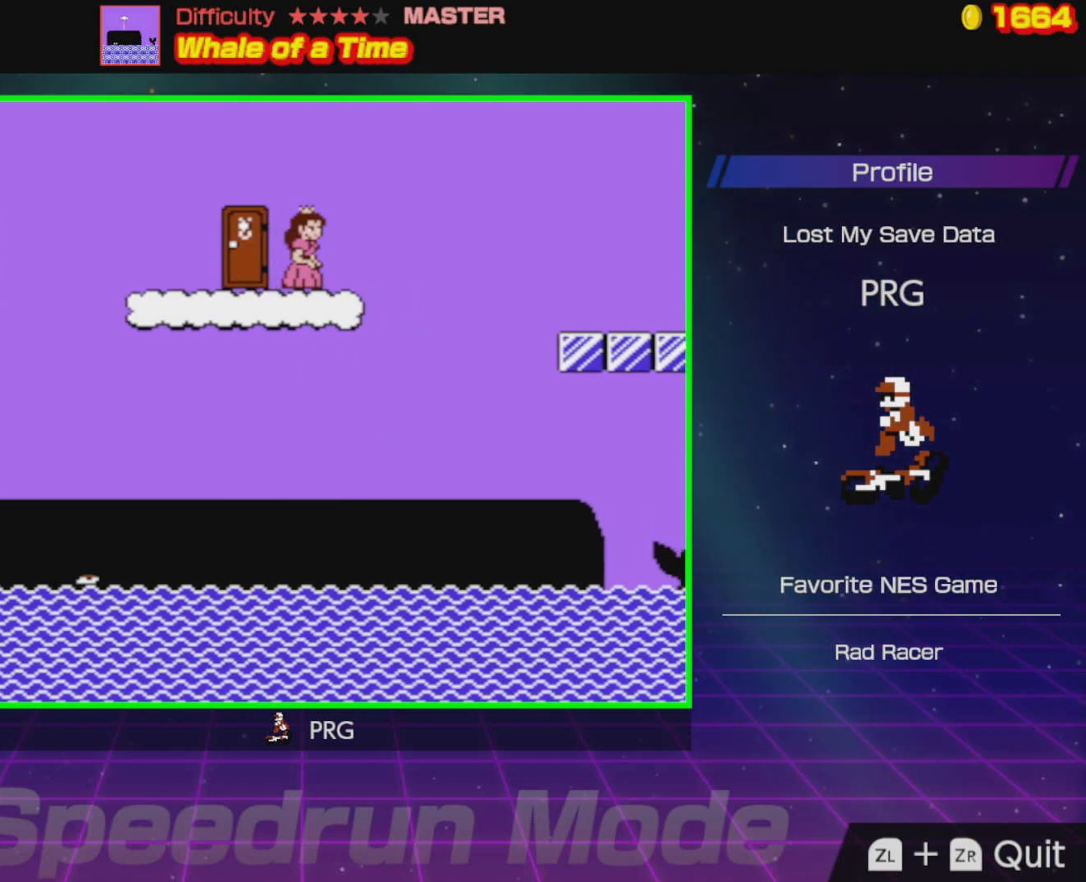
{"buttons": ["B", "DPAD_RIGHT"], "events": [[500, "A", "up"]]}
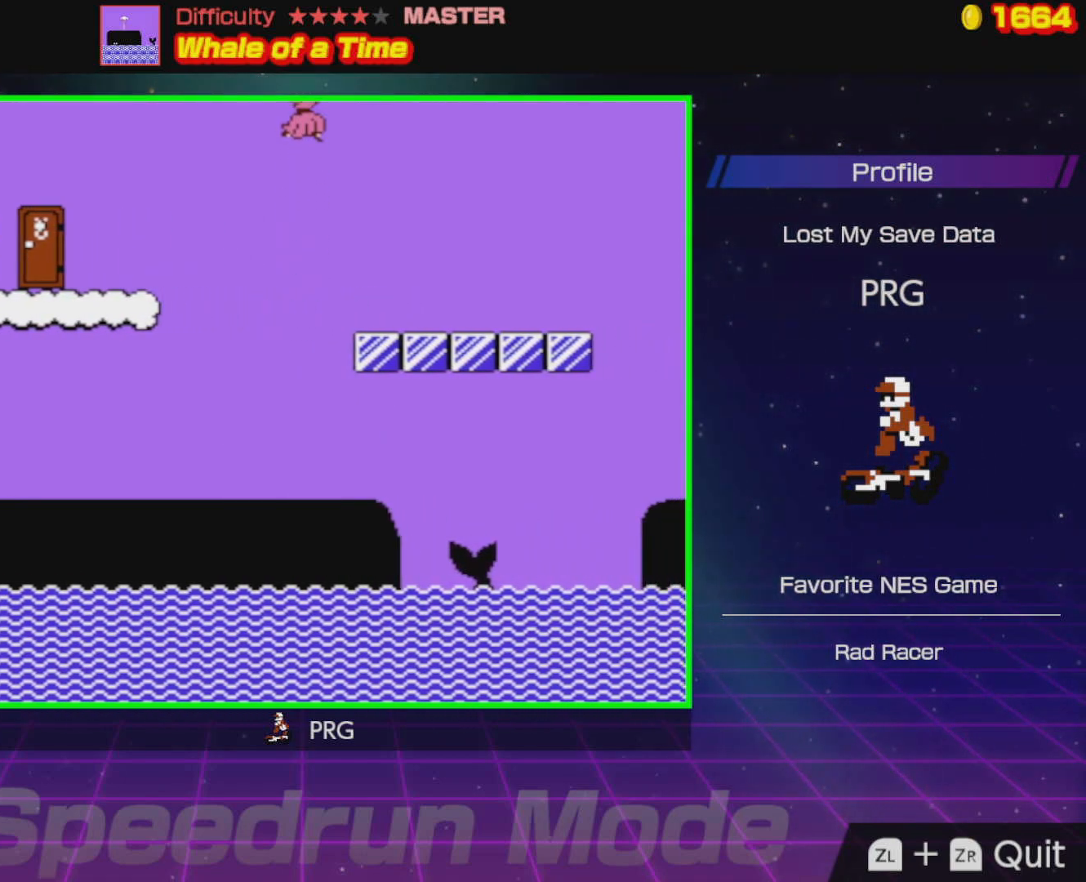
{"buttons": ["B", "DPAD_RIGHT"], "events": []}
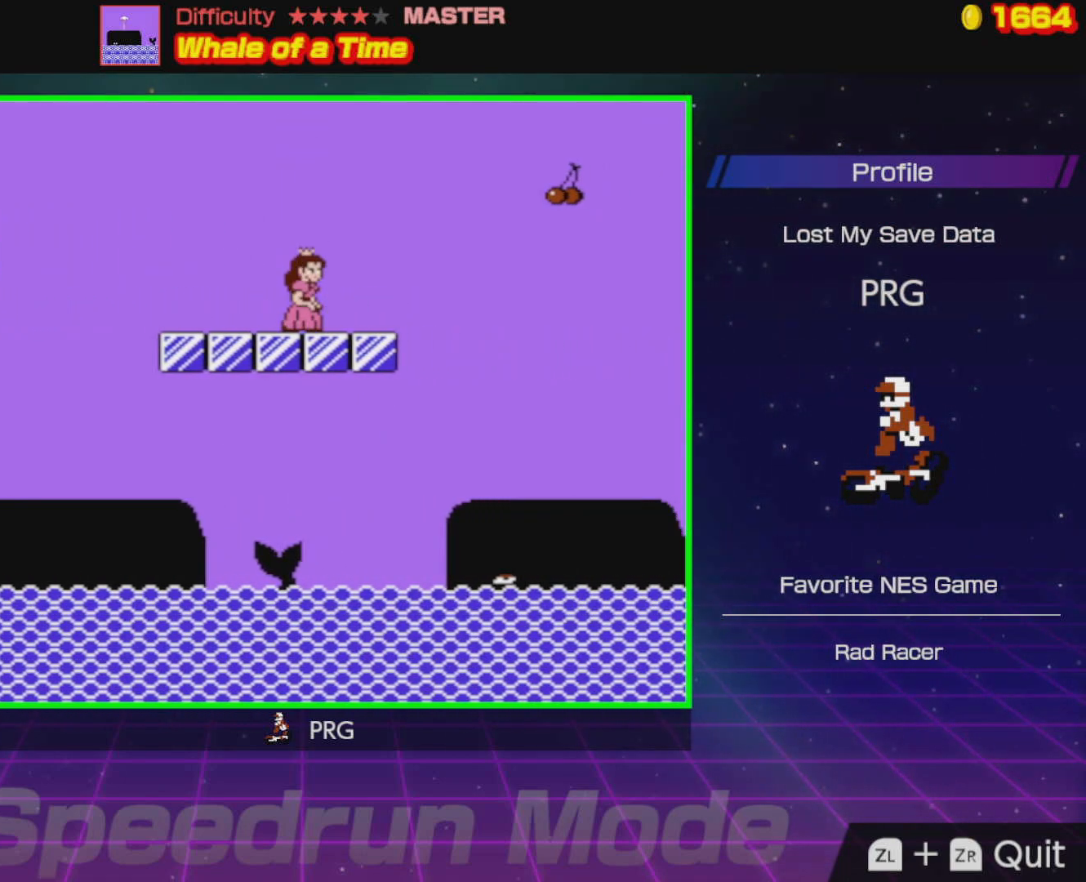
{"buttons": ["A", "B", "DPAD_RIGHT"], "events": [[100, "A", "down"]]}
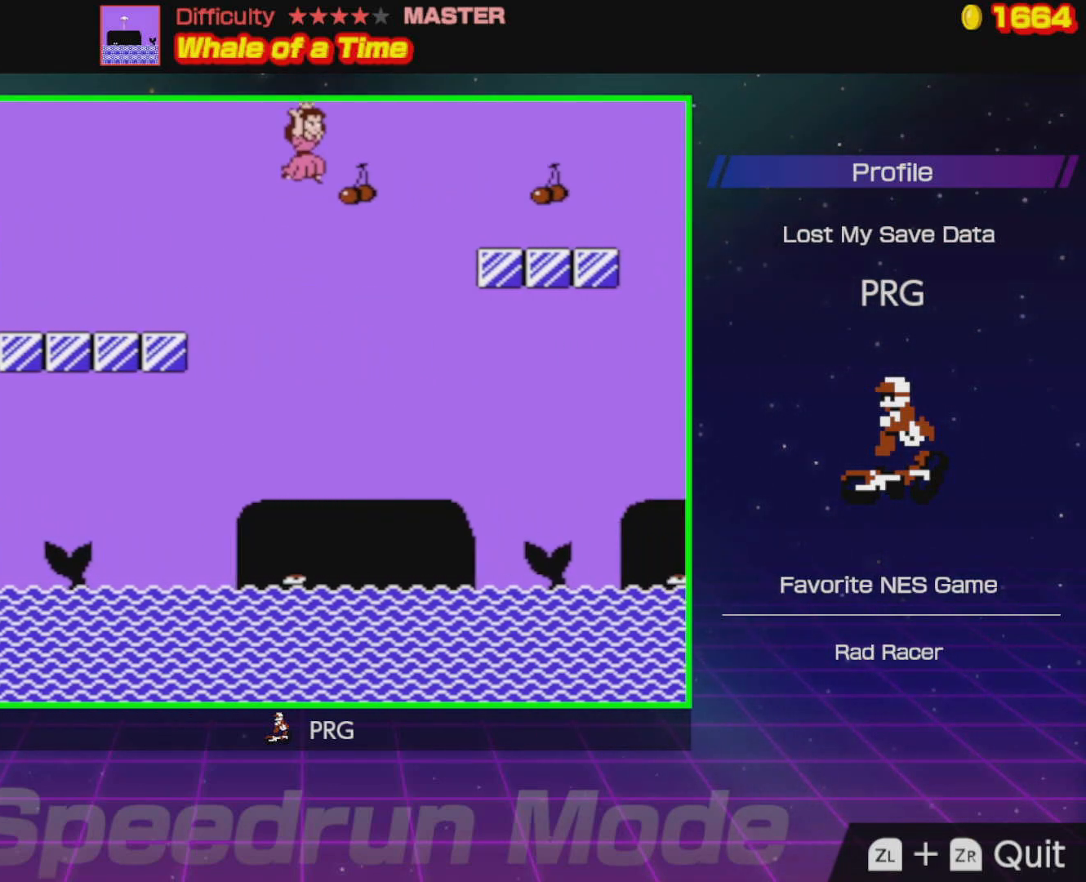
{"buttons": ["B", "DPAD_RIGHT"], "events": [[400, "A", "up"]]}
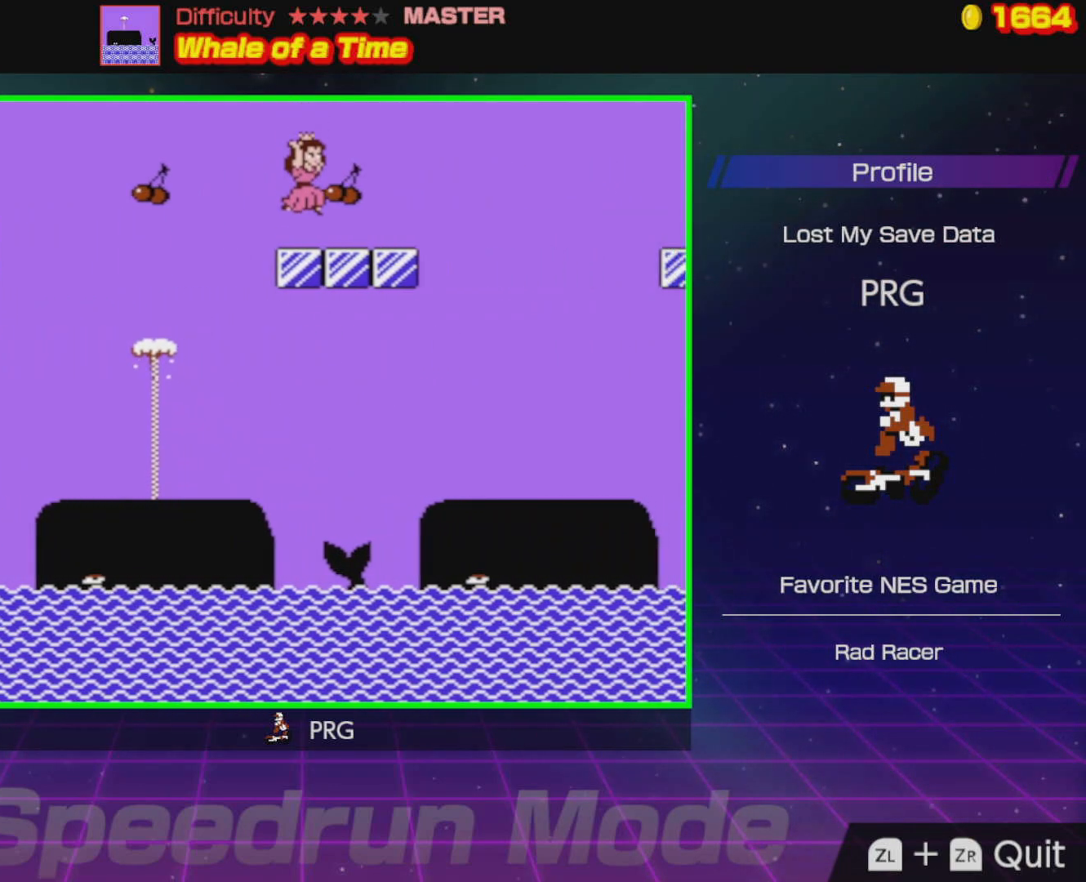
{"buttons": ["A", "B", "DPAD_RIGHT"], "events": [[250, "A", "down"]]}
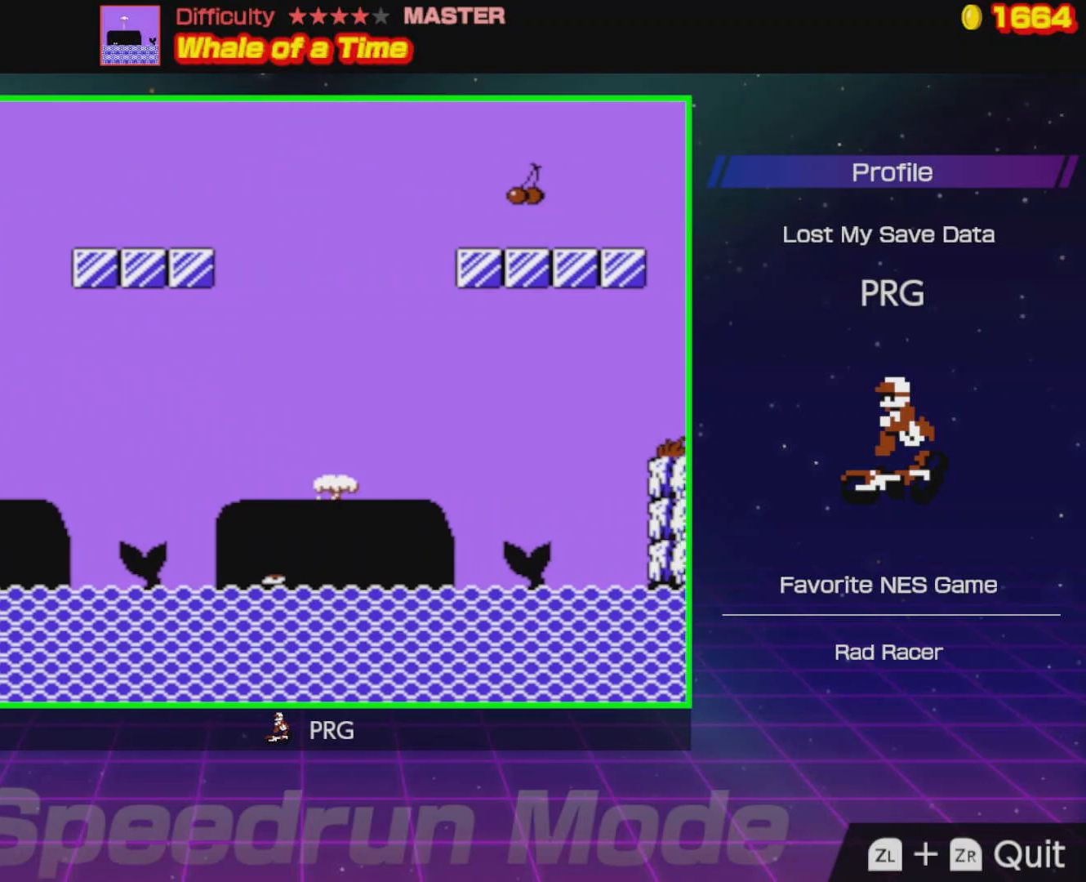
{"buttons": ["B", "DPAD_RIGHT"], "events": [[117, "A", "up"]]}
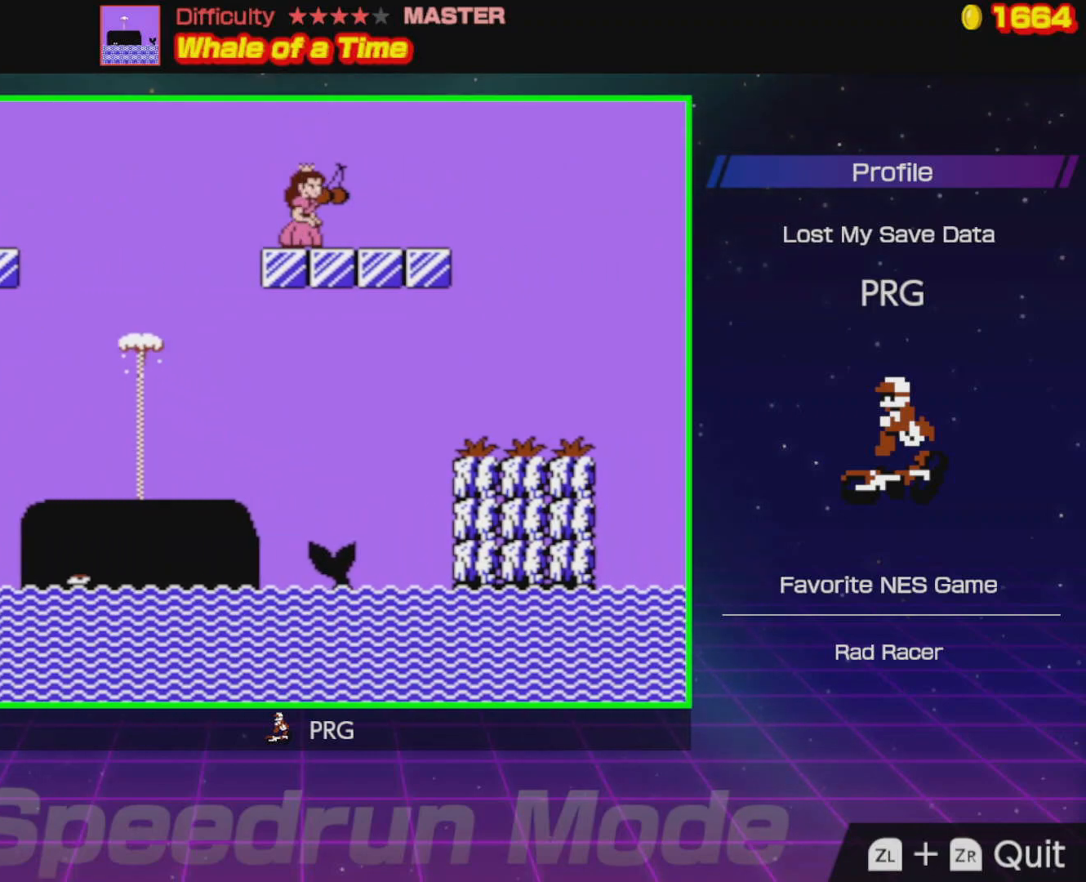
{"buttons": ["B", "DPAD_RIGHT"], "events": [[300, "A", "down"], [483, "A", "up"]]}
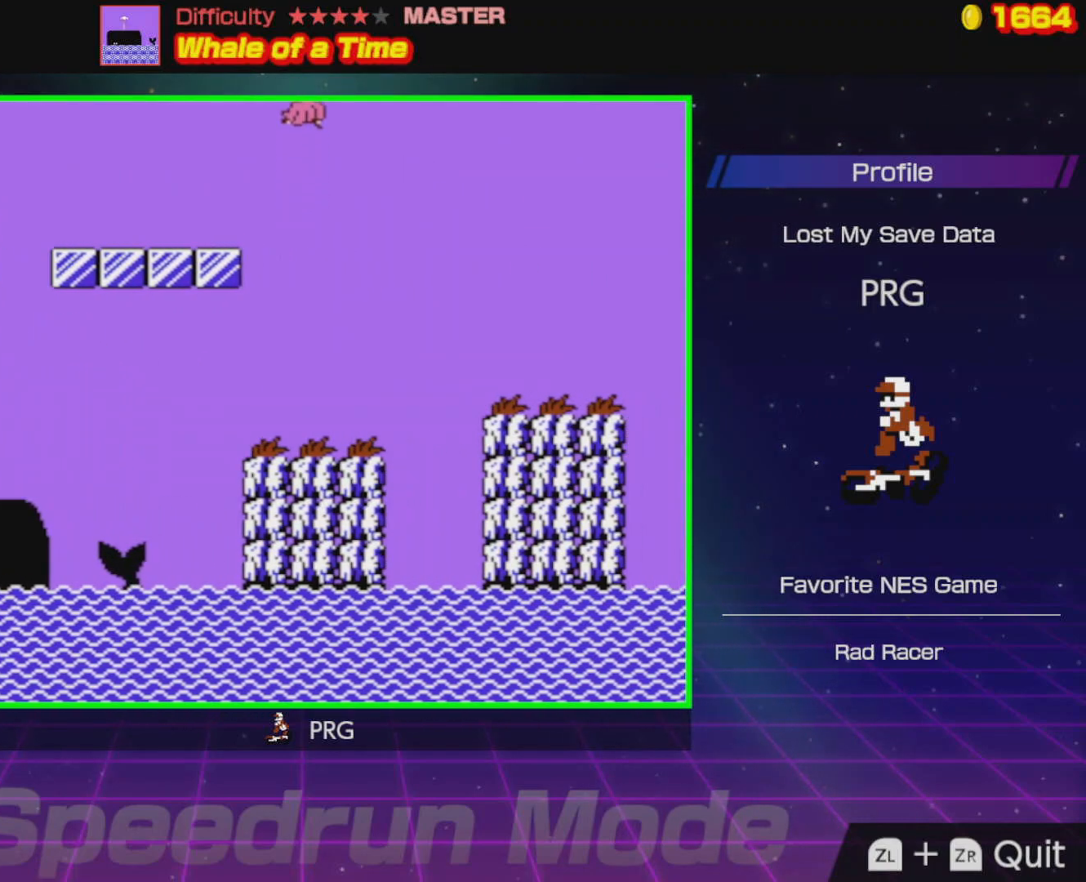
{"buttons": ["B", "DPAD_RIGHT"], "events": []}
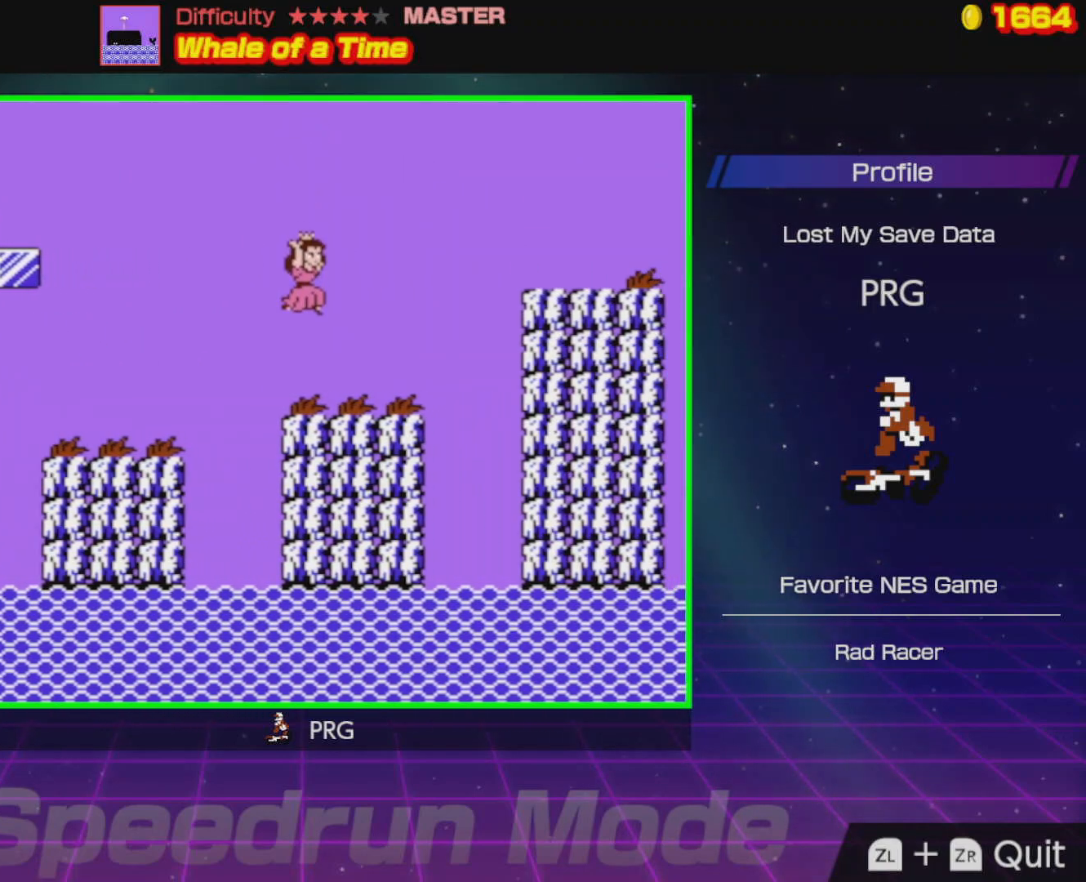
{"buttons": ["A", "B", "DPAD_RIGHT"], "events": [[267, "A", "down"]]}
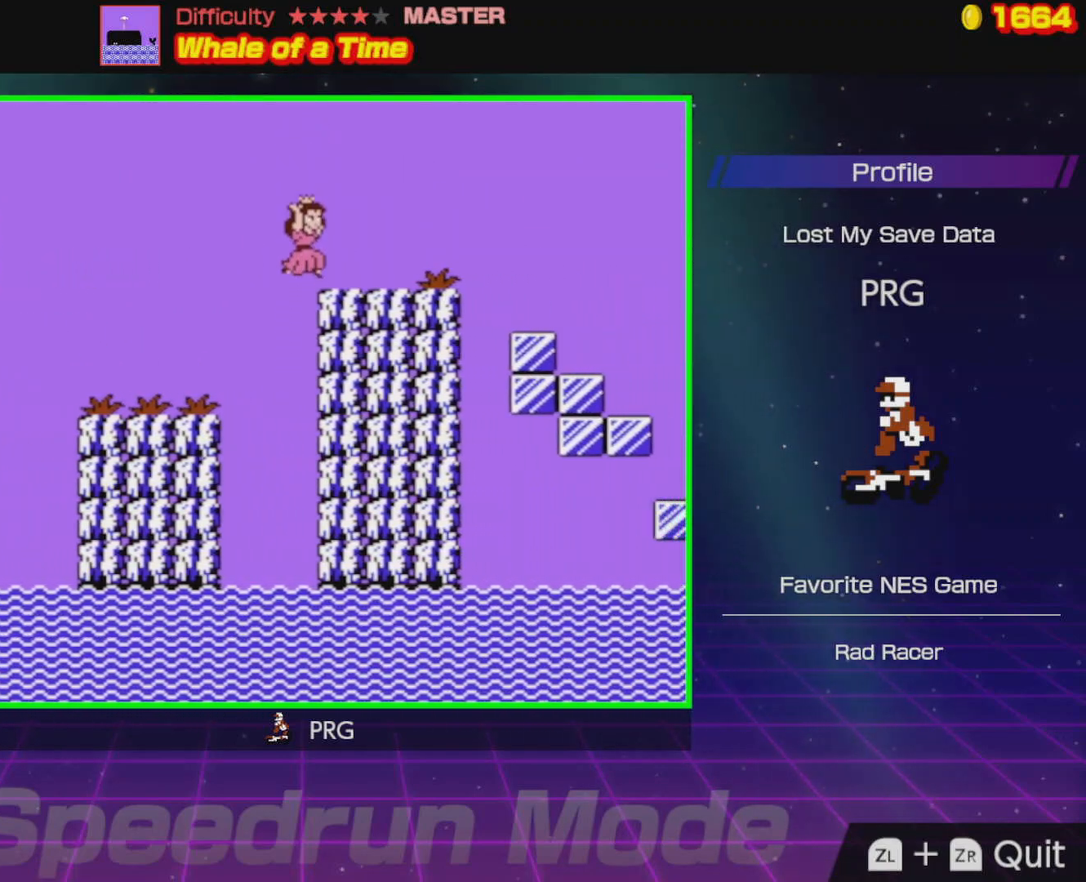
{"buttons": ["A", "B", "DPAD_RIGHT"], "events": [[67, "A", "up"], [367, "A", "down"]]}
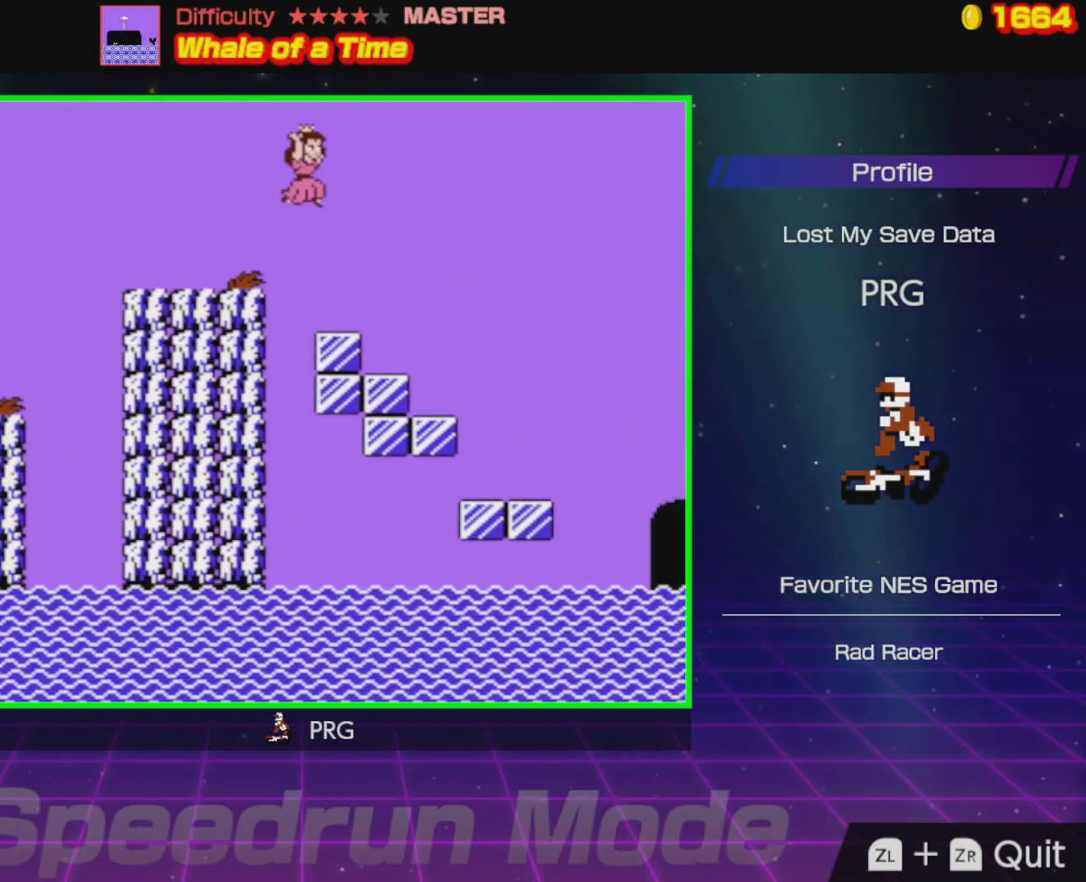
{"buttons": ["A", "B", "DPAD_RIGHT"], "events": []}